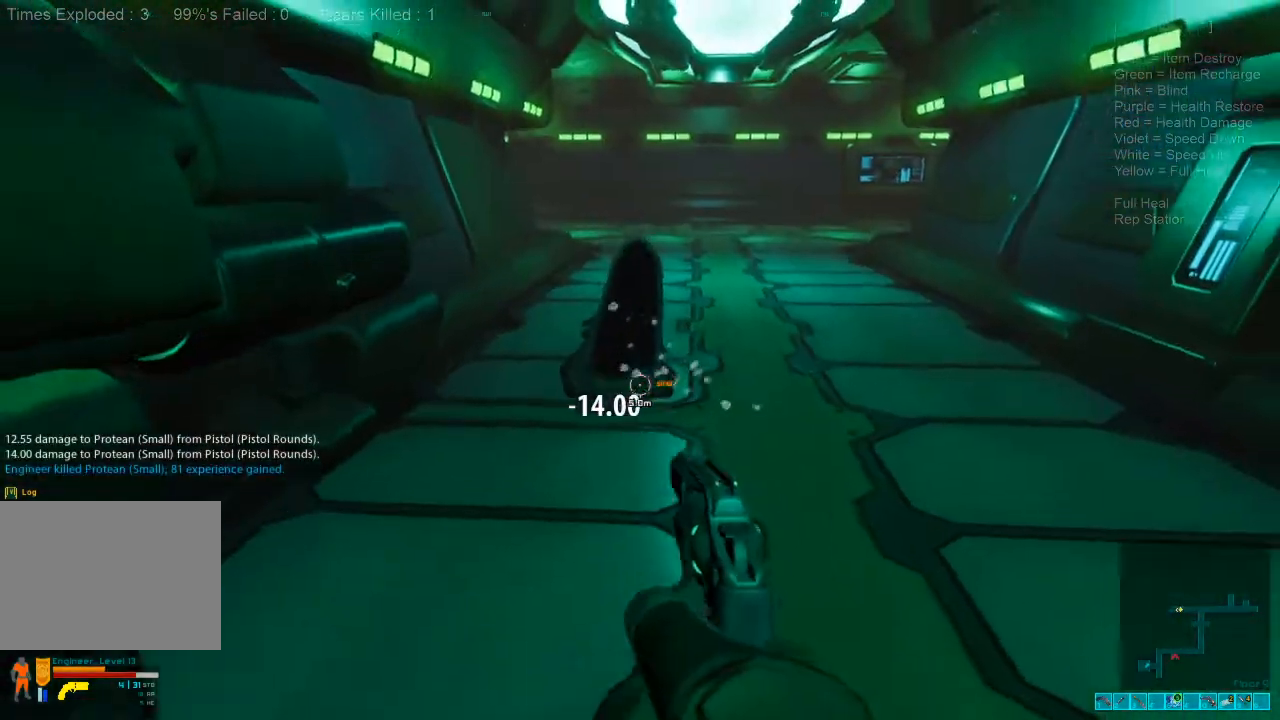
Gameplay with keyboard and mouse; each line is a JSON object with the keys and mouse buttons held at the frame after it. "events" lists presses ("down") and releases ("up") of "1", "2", "3", "4", "a", "alt", "c", "caps_lock", "ctrl", "d", "e", "f", "q", "r", "s", "shift", "space", "super", "tab", "tilde", "v", "w", "x", "z", "mouse_left", "mouse_wheel", "mouse_right", "mouse_mb4" and "mouse_mb5" between this image and that frame as [ms after this image, input, new state], when the widget could be followed in between. "mouse_left", "mouse_wheel", "mouse_right", "mouse_mb4", "mouse_mb5" = the "left", "wheel", "right", "mb4", "mb5" buttons of the "mouse" list. No other keys are recorded. "wheel" means that the mouse wheel is clicked or scrolled. Mouse movement is not recorded.
{"keys": ["a"], "mouse": [], "events": [[200, "r", "down"], [333, "r", "up"], [366, "a", "down"], [400, "w", "up"]]}
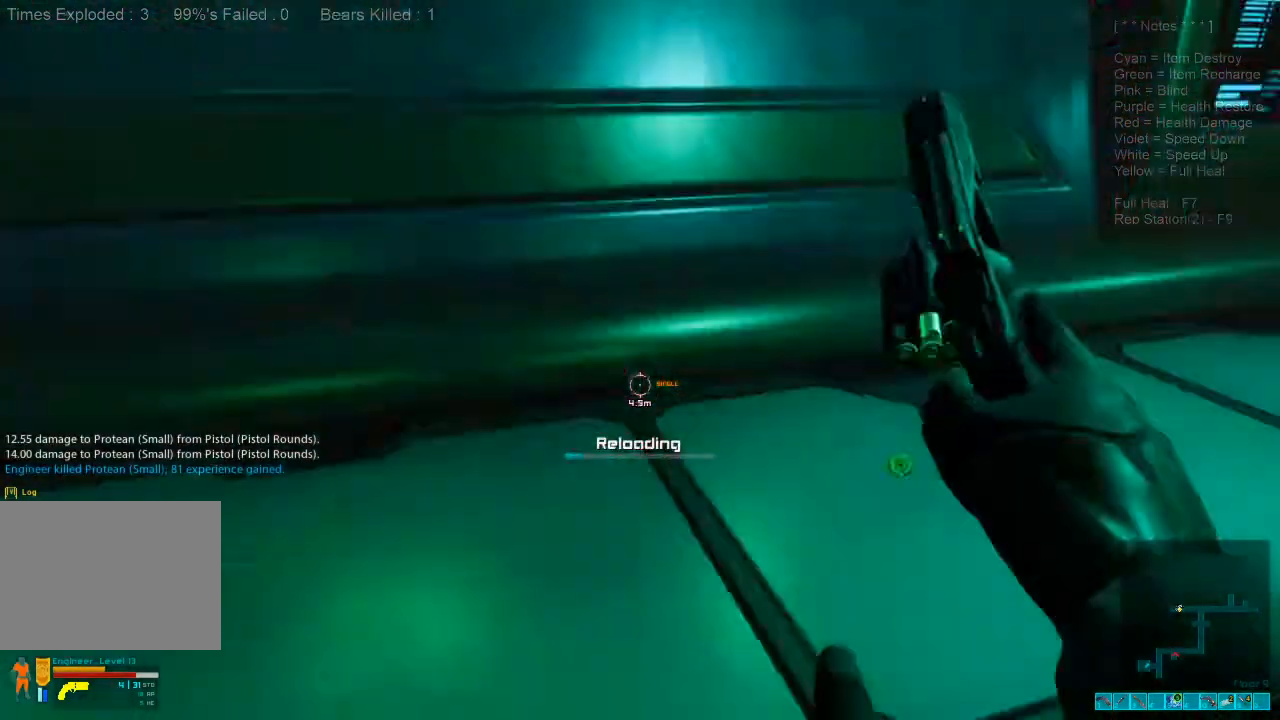
{"keys": ["a"], "mouse": []}
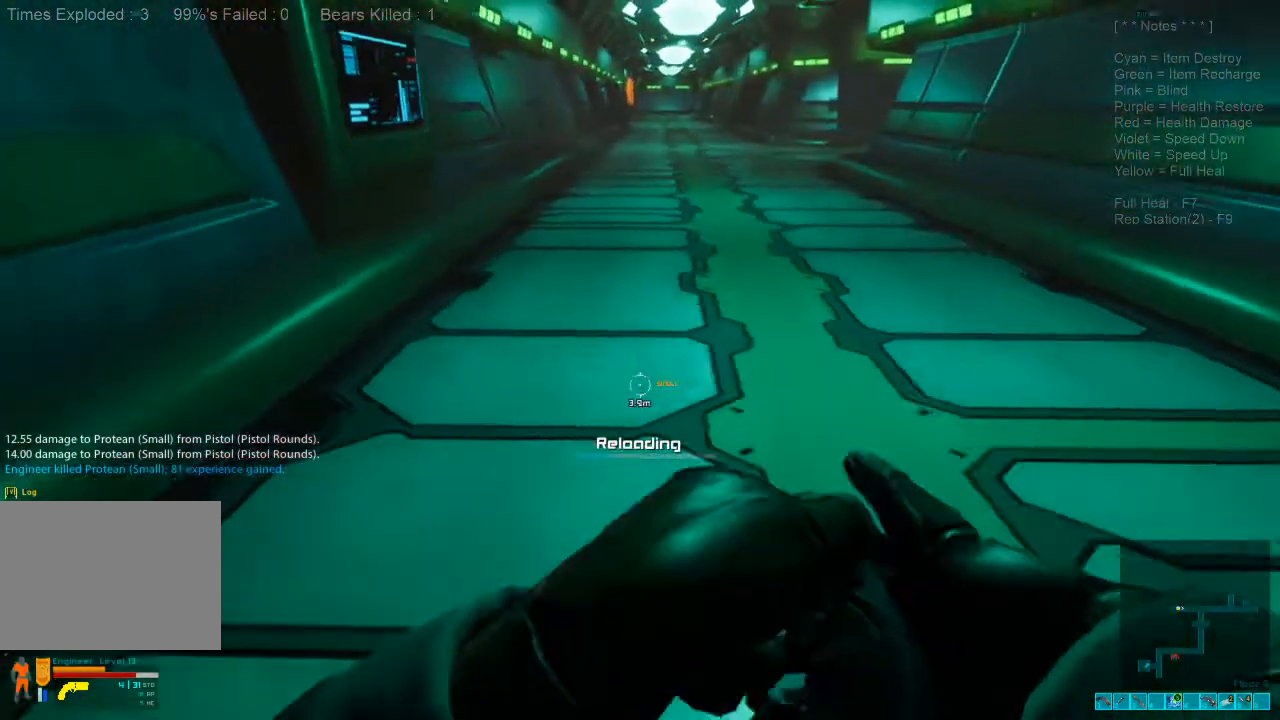
{"keys": ["shift", "w"], "mouse": [], "events": [[233, "w", "down"], [300, "shift", "down"], [400, "a", "up"]]}
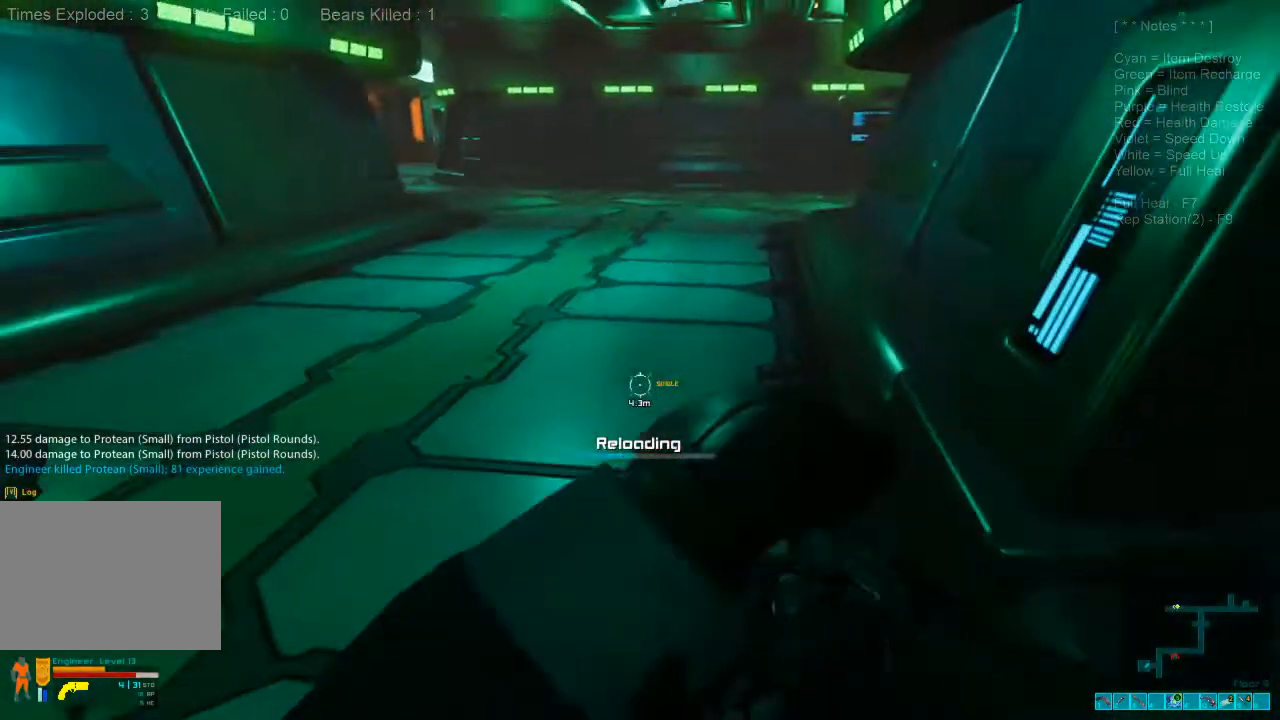
{"keys": ["shift", "w"], "mouse": [], "events": [[200, "a", "down"], [333, "a", "up"]]}
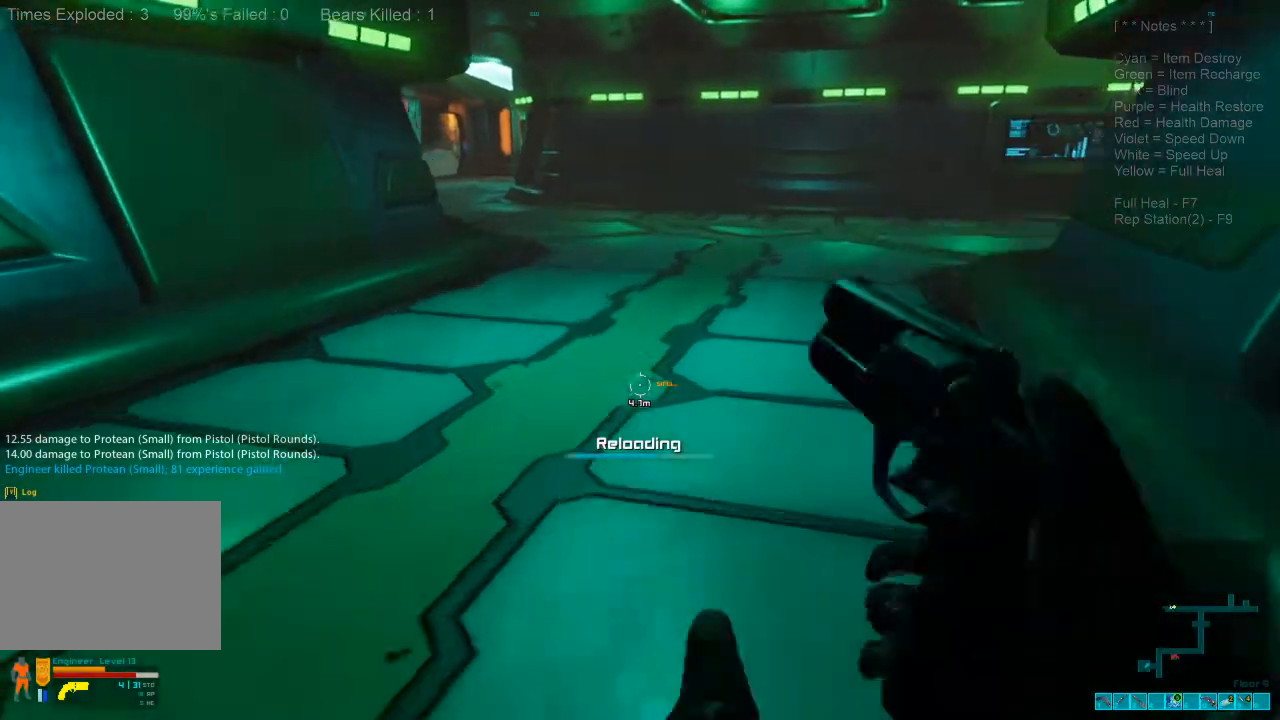
{"keys": ["shift", "w"], "mouse": []}
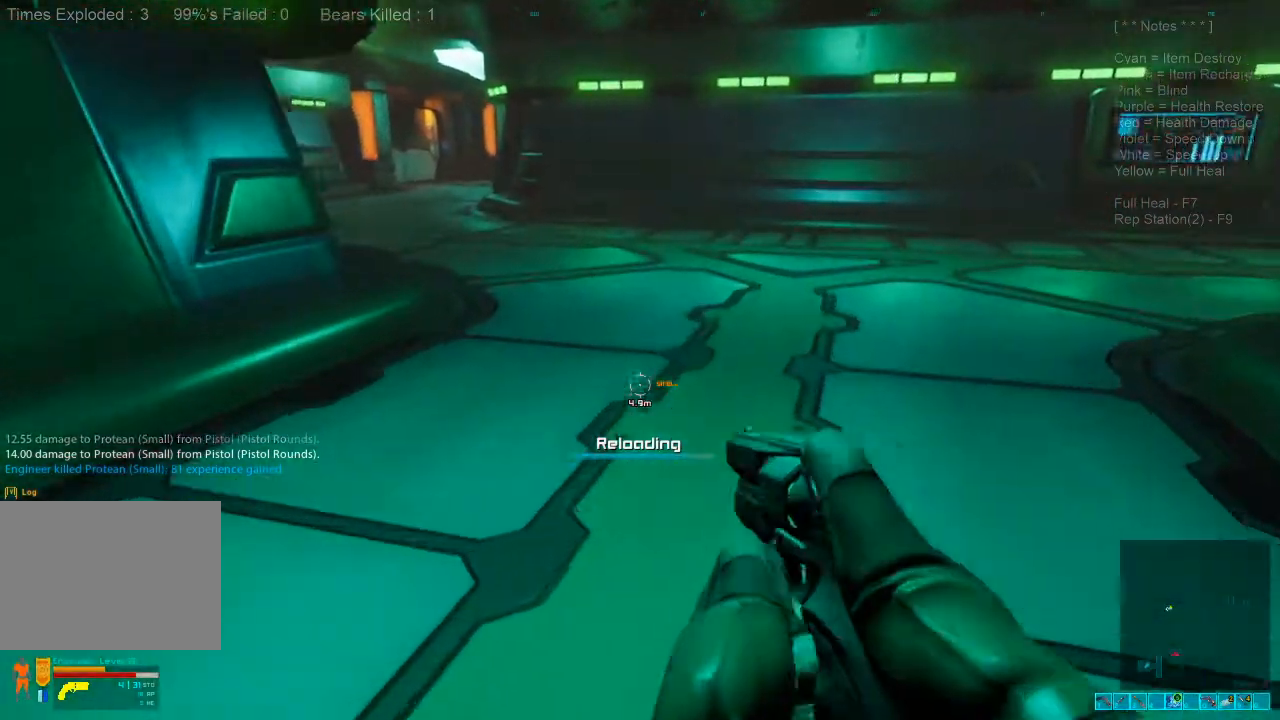
{"keys": ["d", "shift", "w"], "mouse": [], "events": [[433, "d", "down"]]}
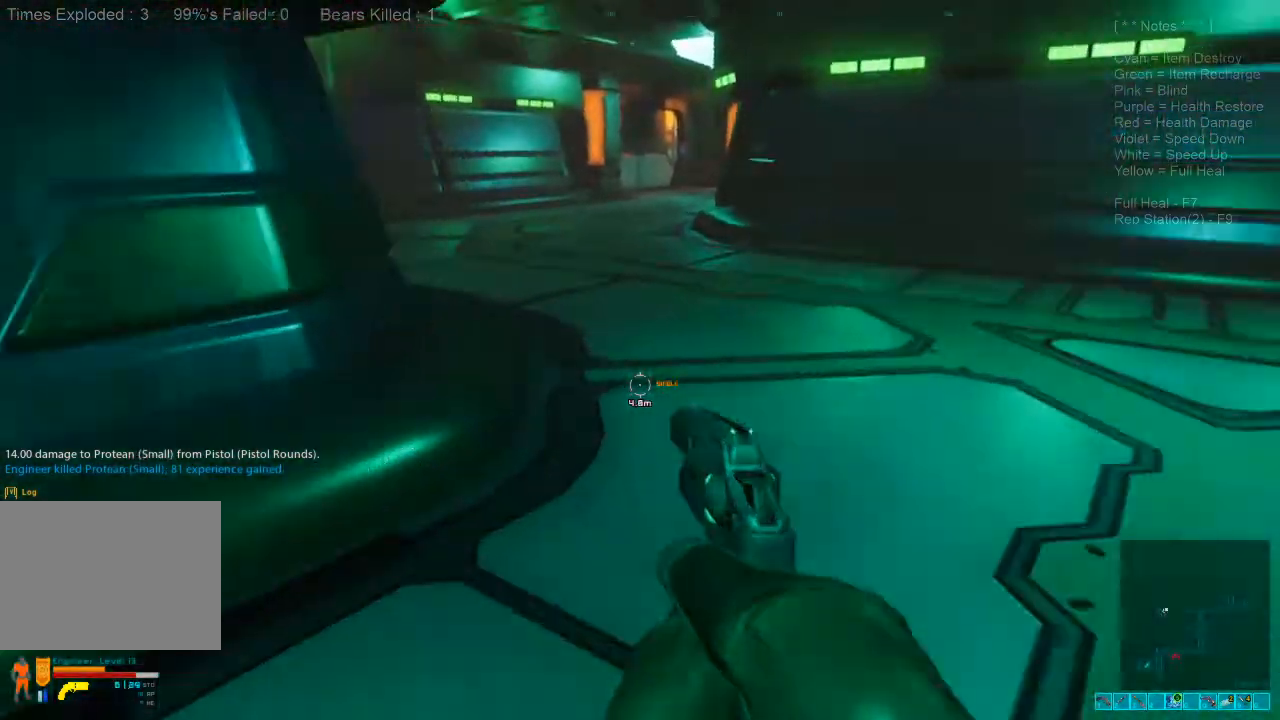
{"keys": ["a"], "mouse": [], "events": [[333, "shift", "up"], [366, "a", "down"], [366, "d", "up"], [433, "w", "up"]]}
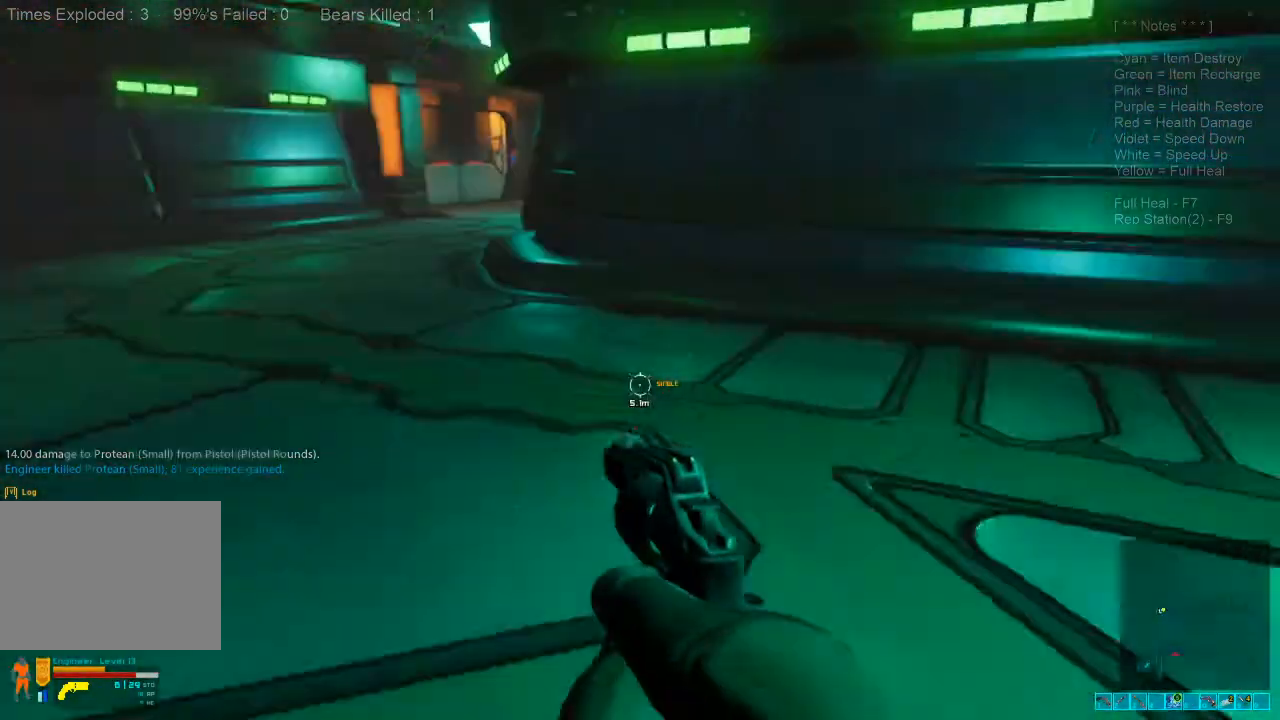
{"keys": ["a"], "mouse": []}
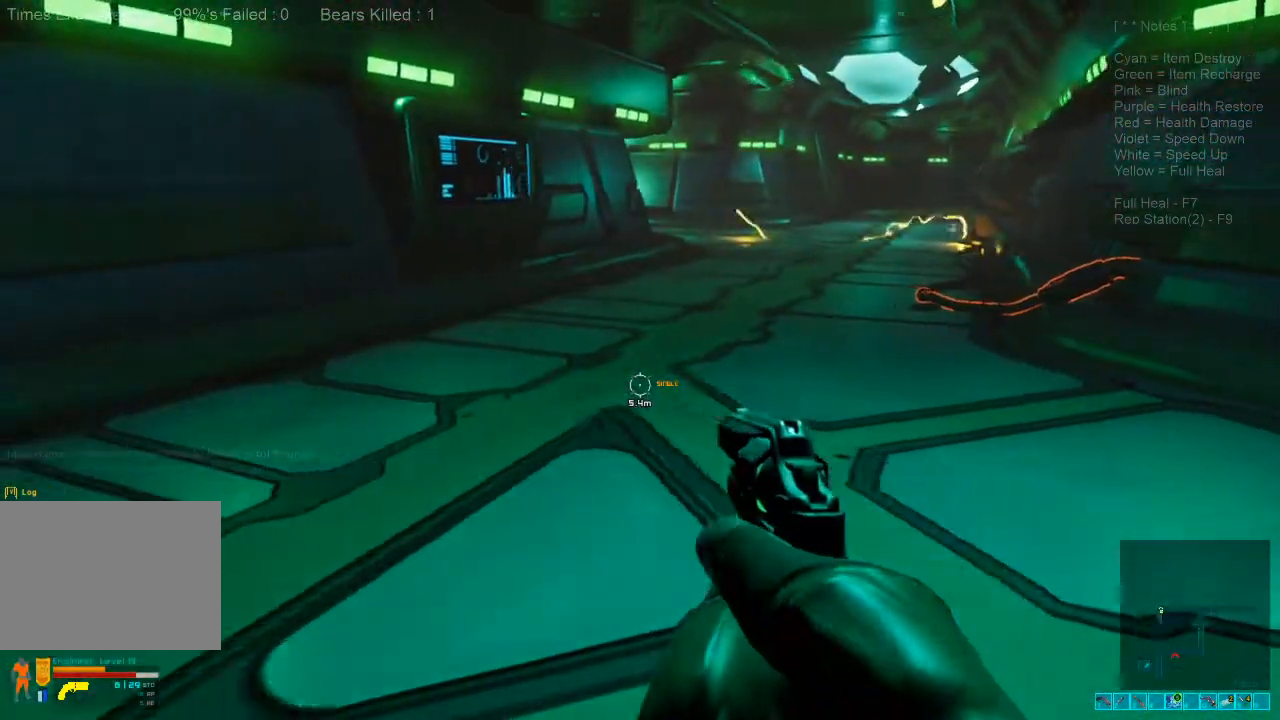
{"keys": ["shift", "w"], "mouse": [], "events": [[200, "w", "down"], [266, "a", "up"], [333, "shift", "down"]]}
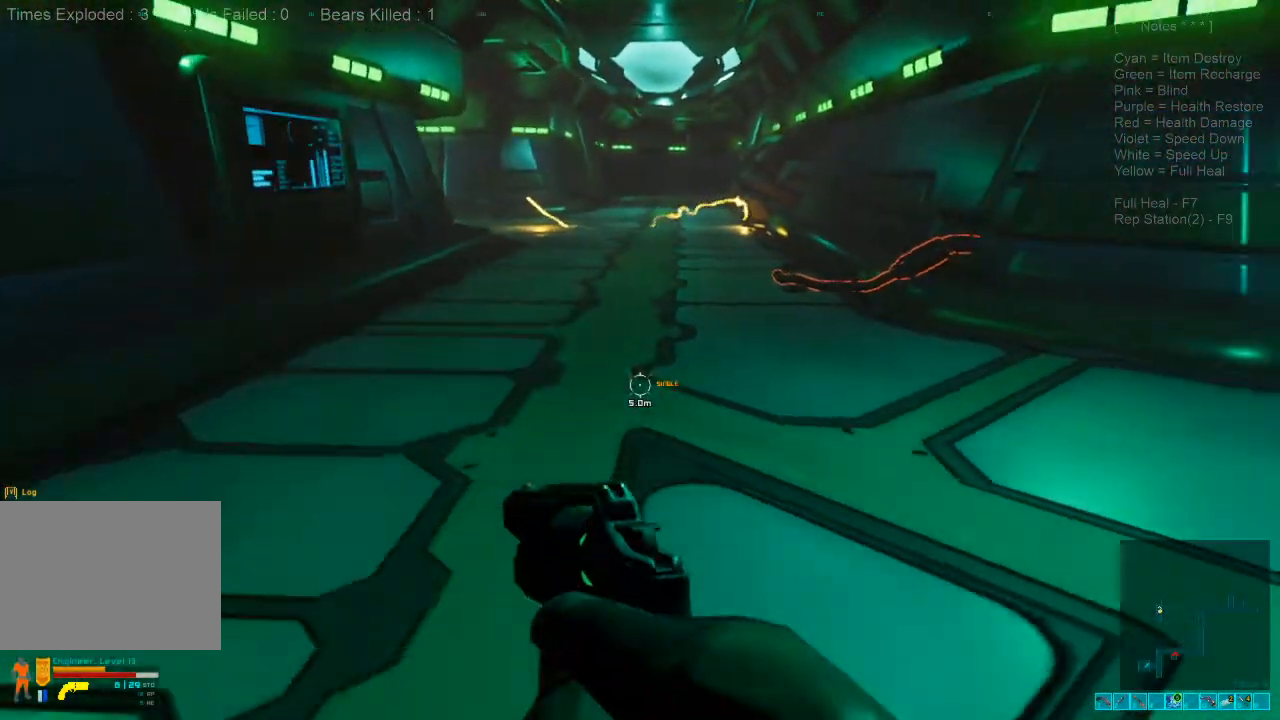
{"keys": ["shift", "w"], "mouse": [], "events": []}
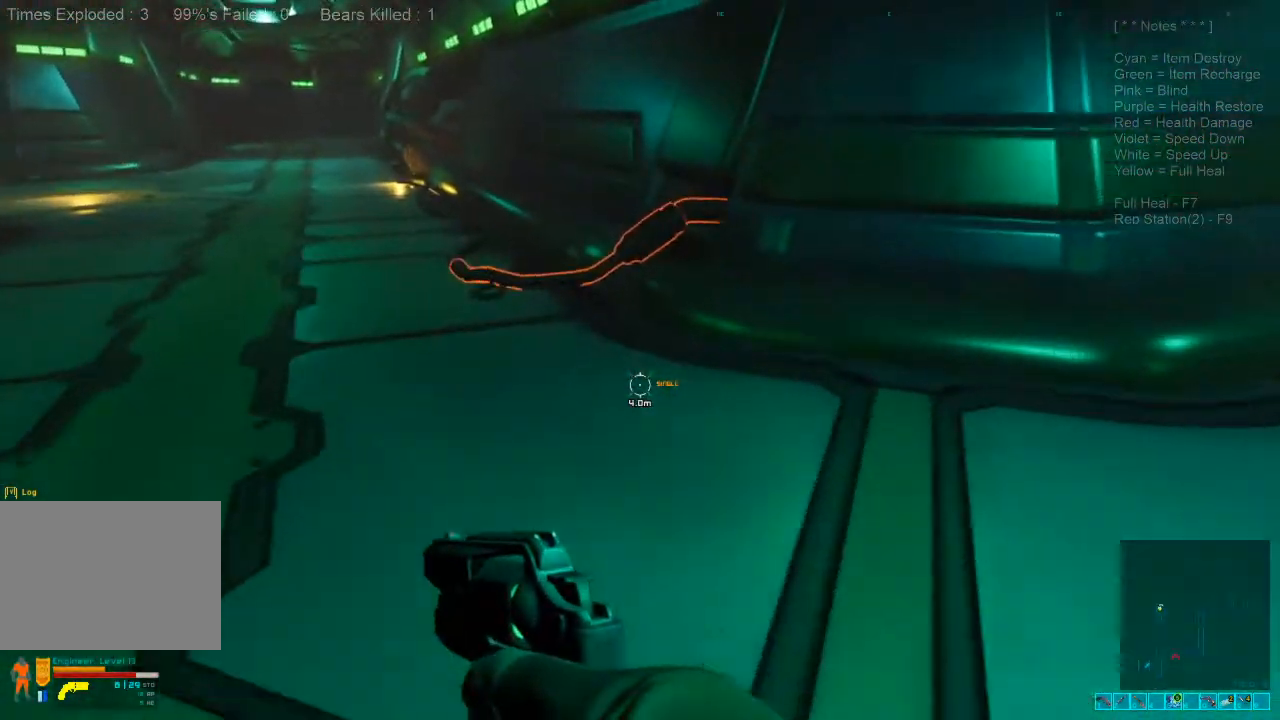
{"keys": [], "mouse": [], "events": [[366, "shift", "up"], [400, "space", "down"], [500, "space", "up"], [500, "w", "up"]]}
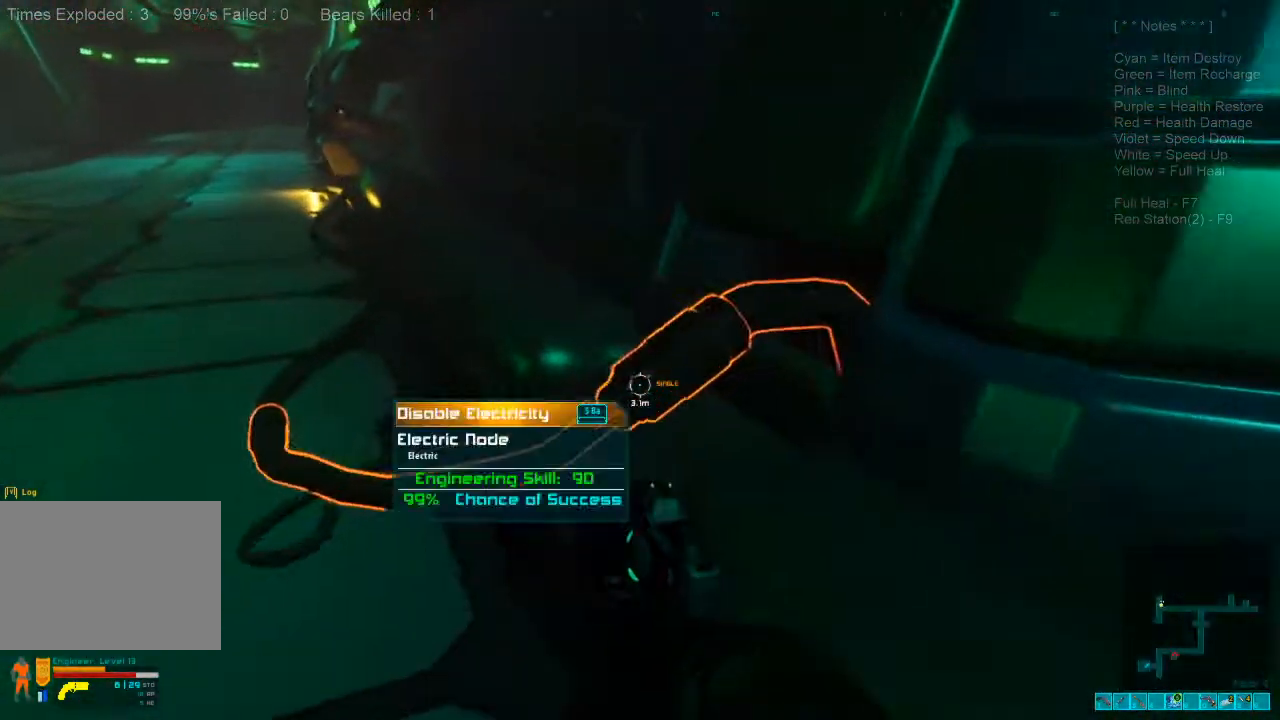
{"keys": [], "mouse": [], "events": [[66, "space", "down"], [166, "space", "up"]]}
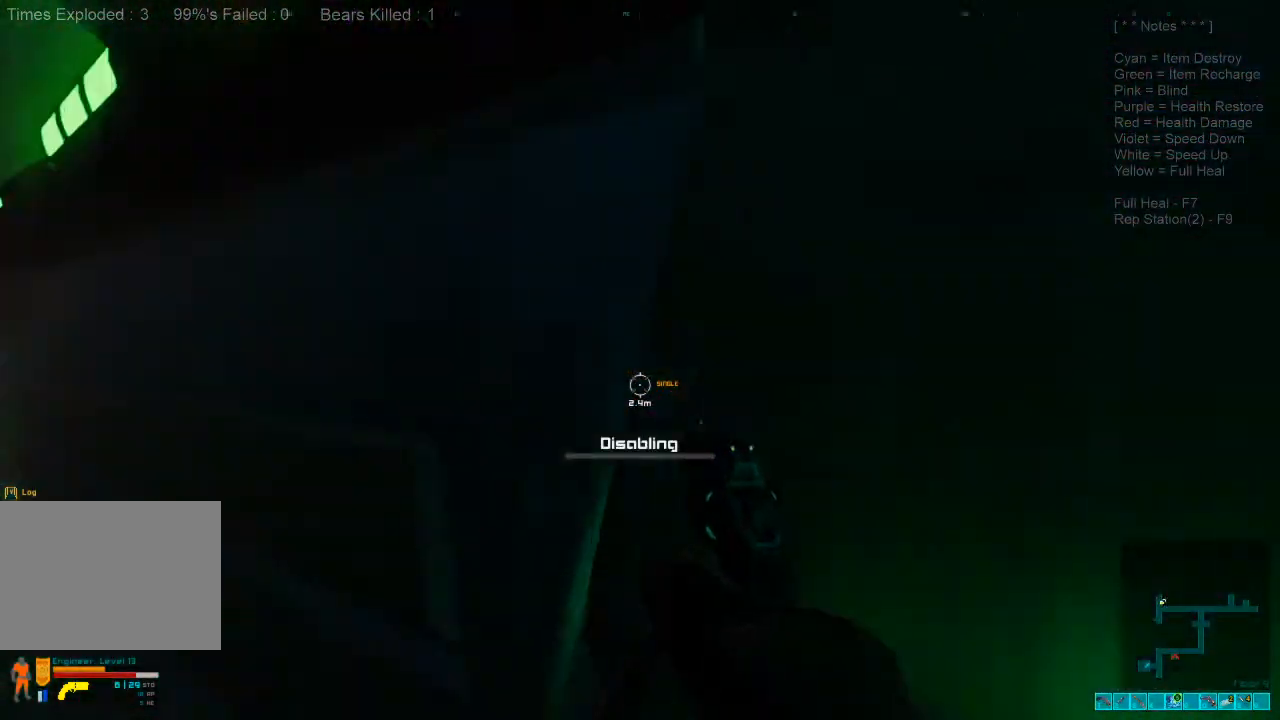
{"keys": [], "mouse": [], "events": []}
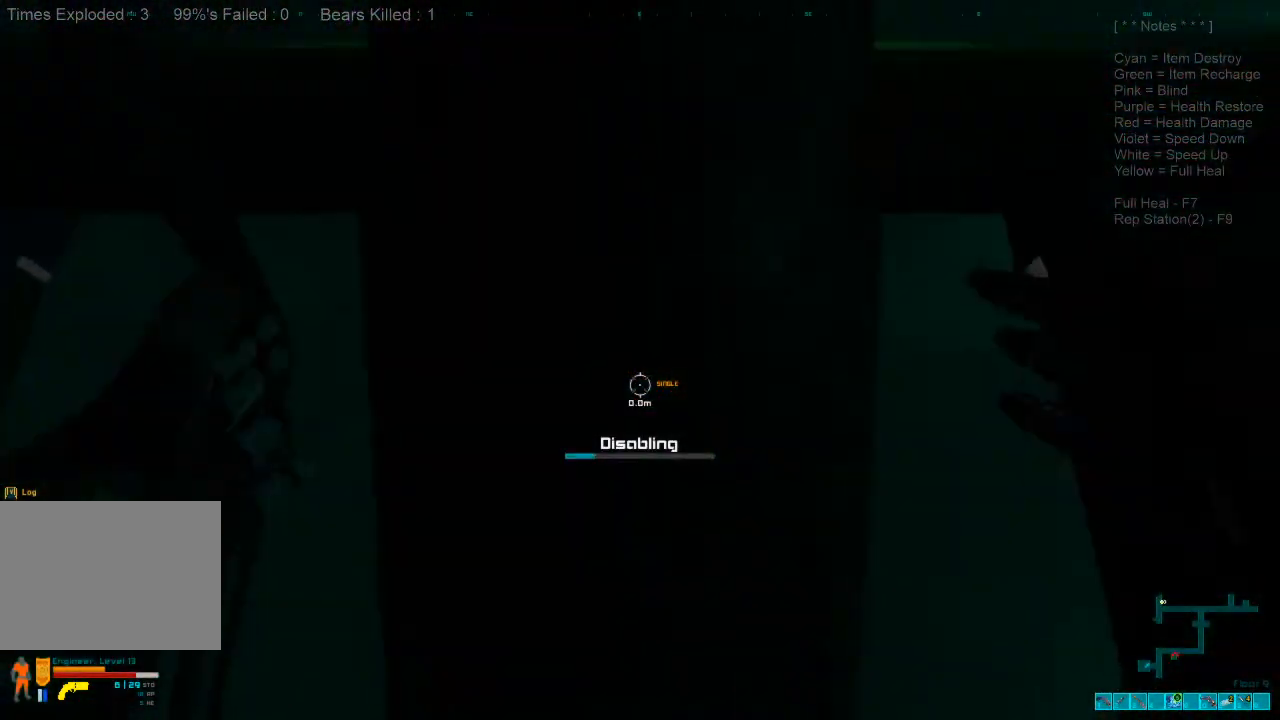
{"keys": [], "mouse": [], "events": []}
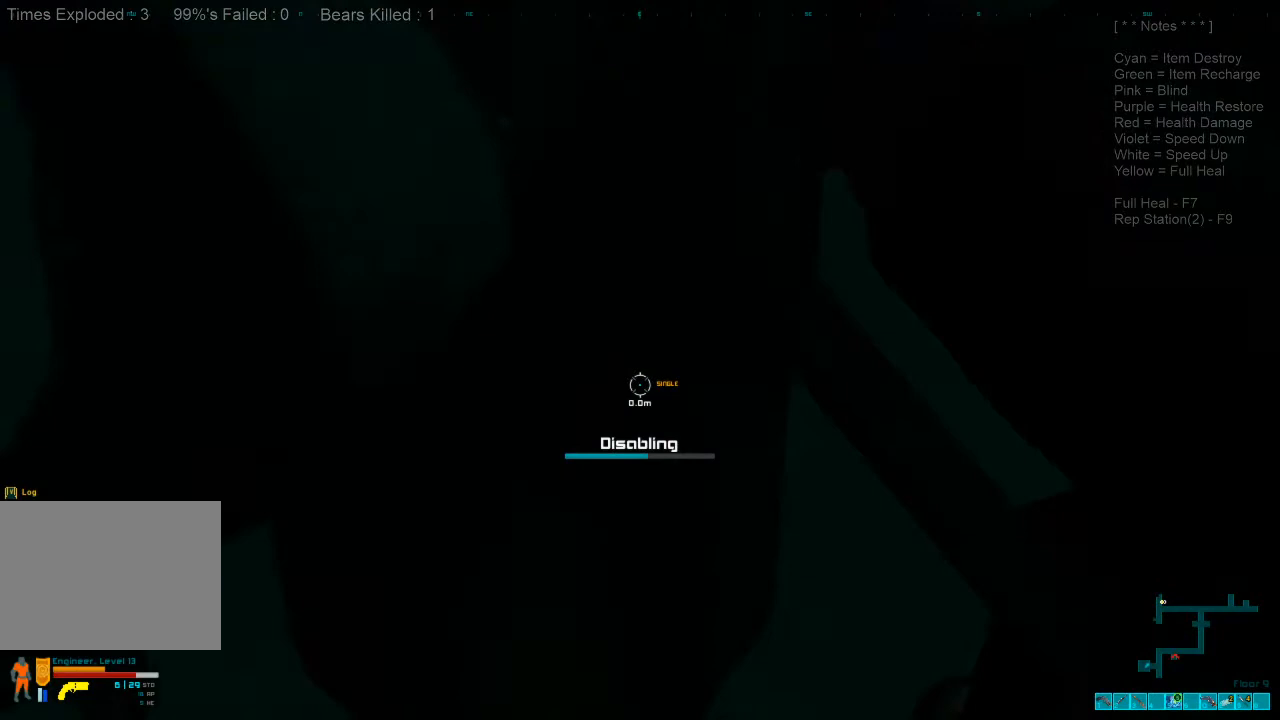
{"keys": [], "mouse": [], "events": []}
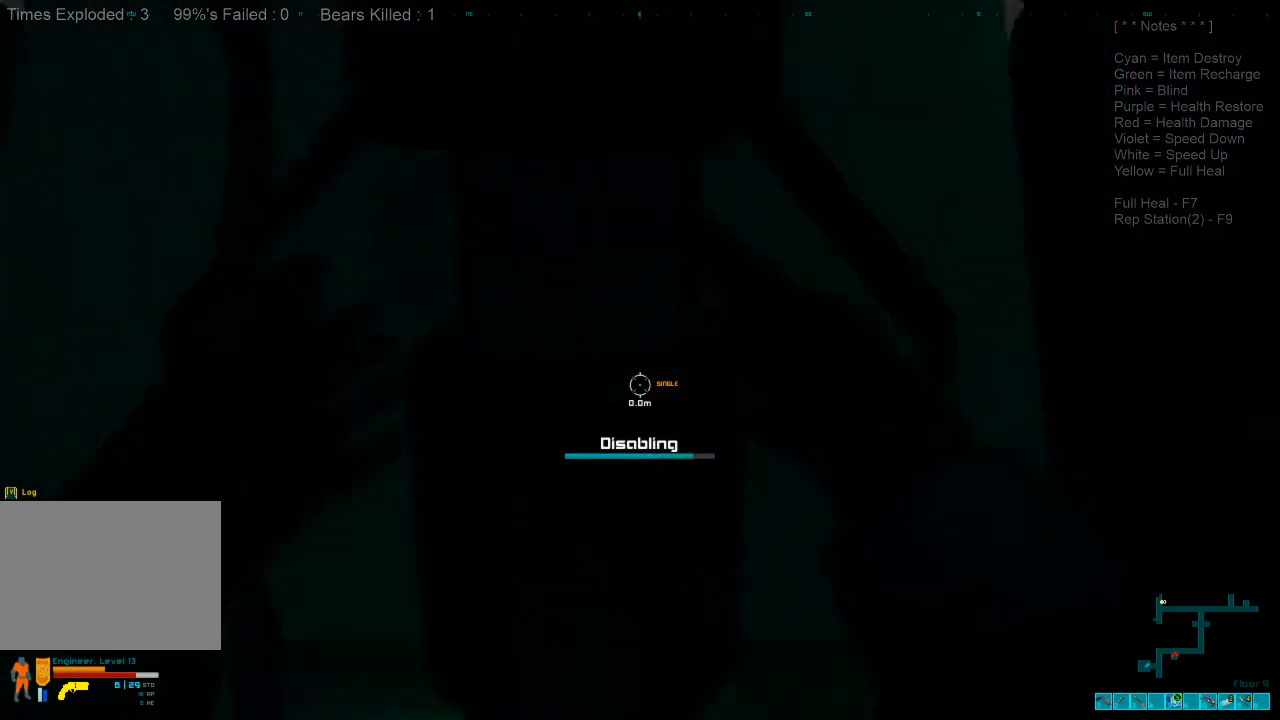
{"keys": ["a", "shift", "w"], "mouse": [], "events": [[233, "a", "down"], [300, "w", "down"], [500, "shift", "down"]]}
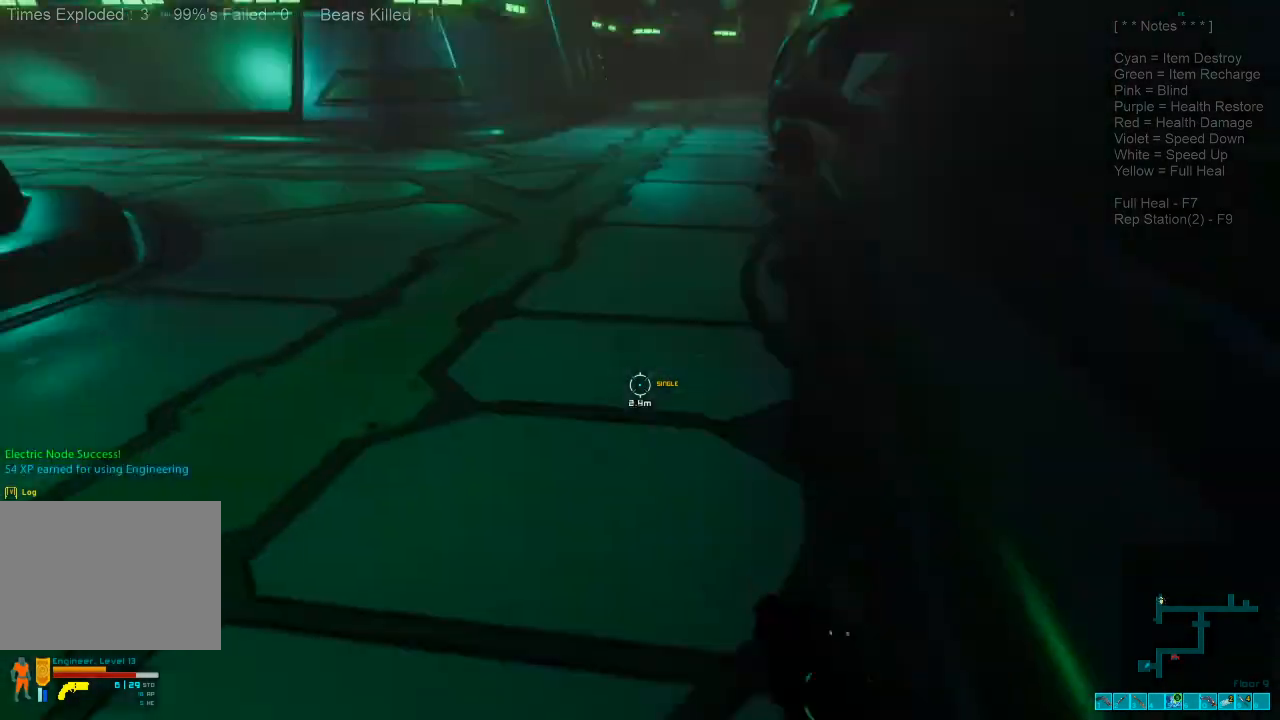
{"keys": ["shift", "w"], "mouse": [], "events": [[133, "a", "up"]]}
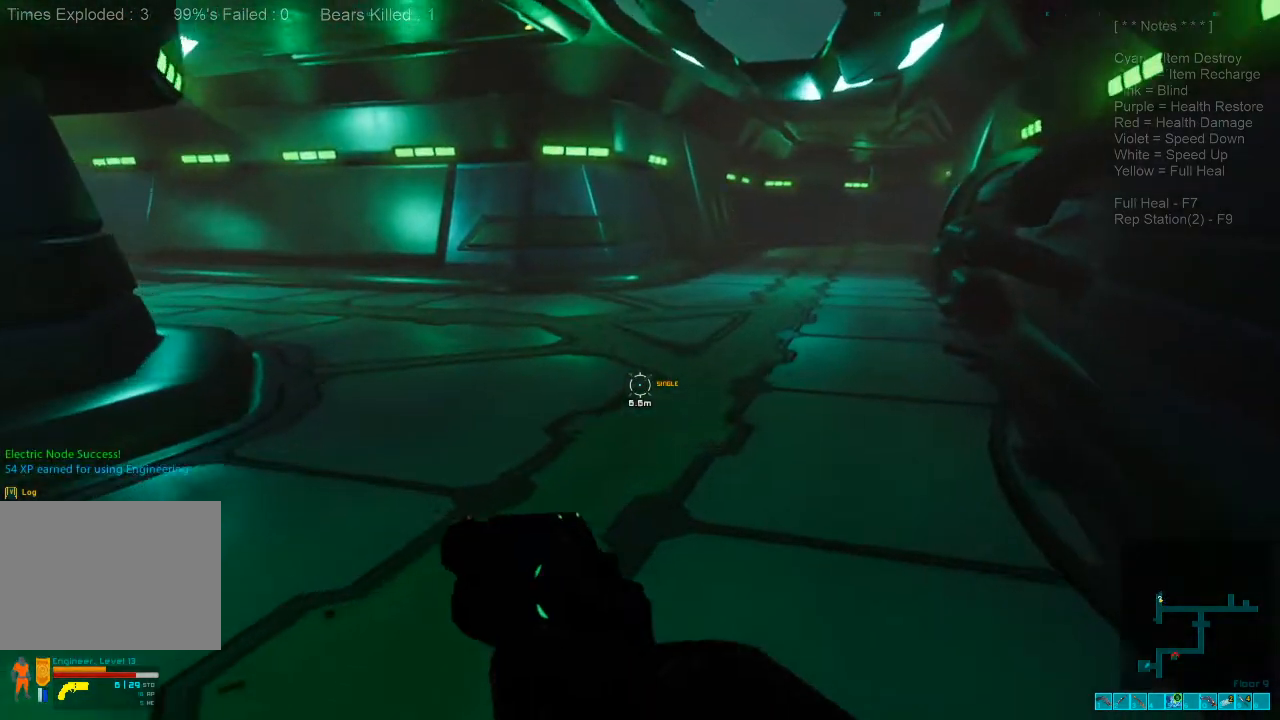
{"keys": ["d", "shift", "w"], "mouse": [], "events": [[366, "d", "down"]]}
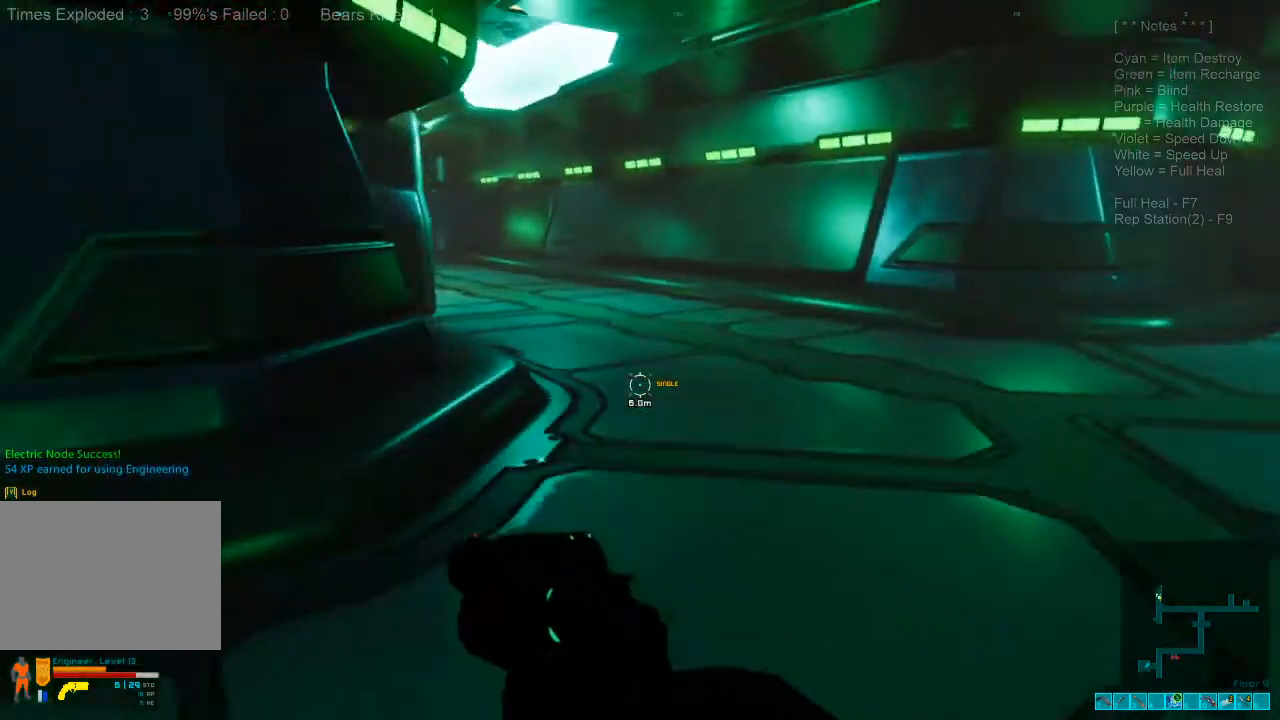
{"keys": ["shift", "w"], "mouse": [], "events": [[400, "d", "up"]]}
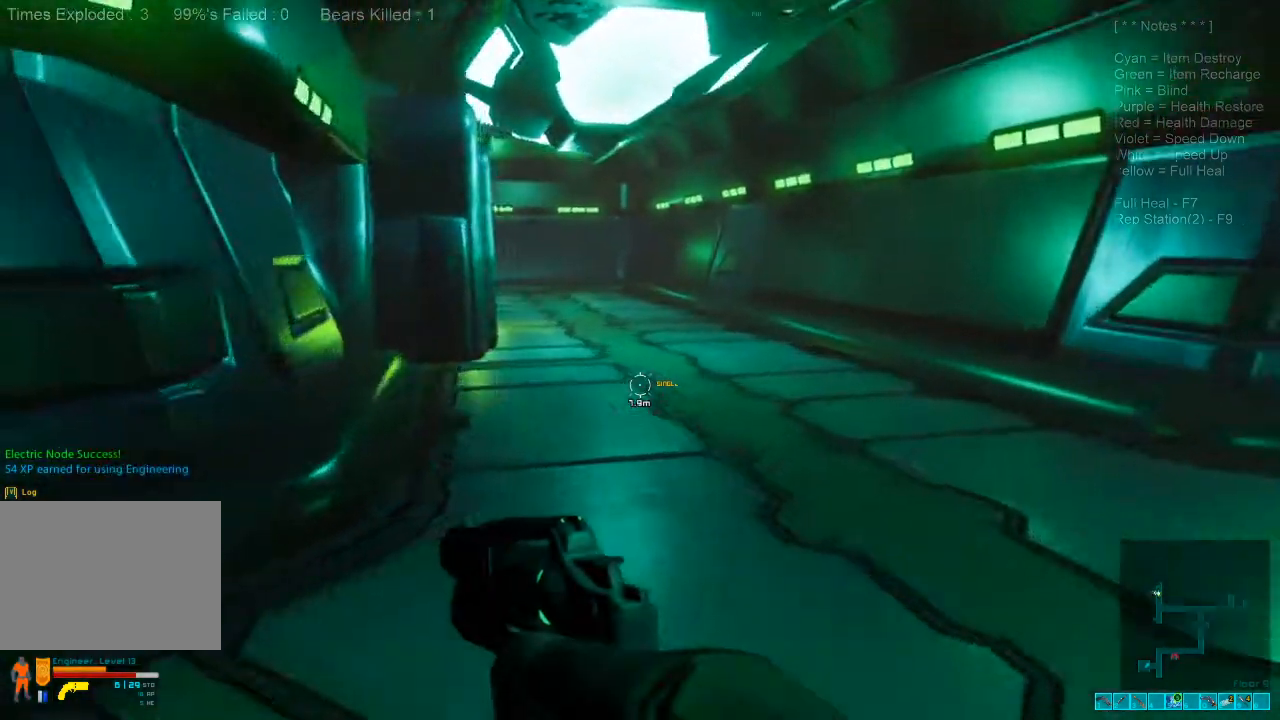
{"keys": ["shift", "w"], "mouse": []}
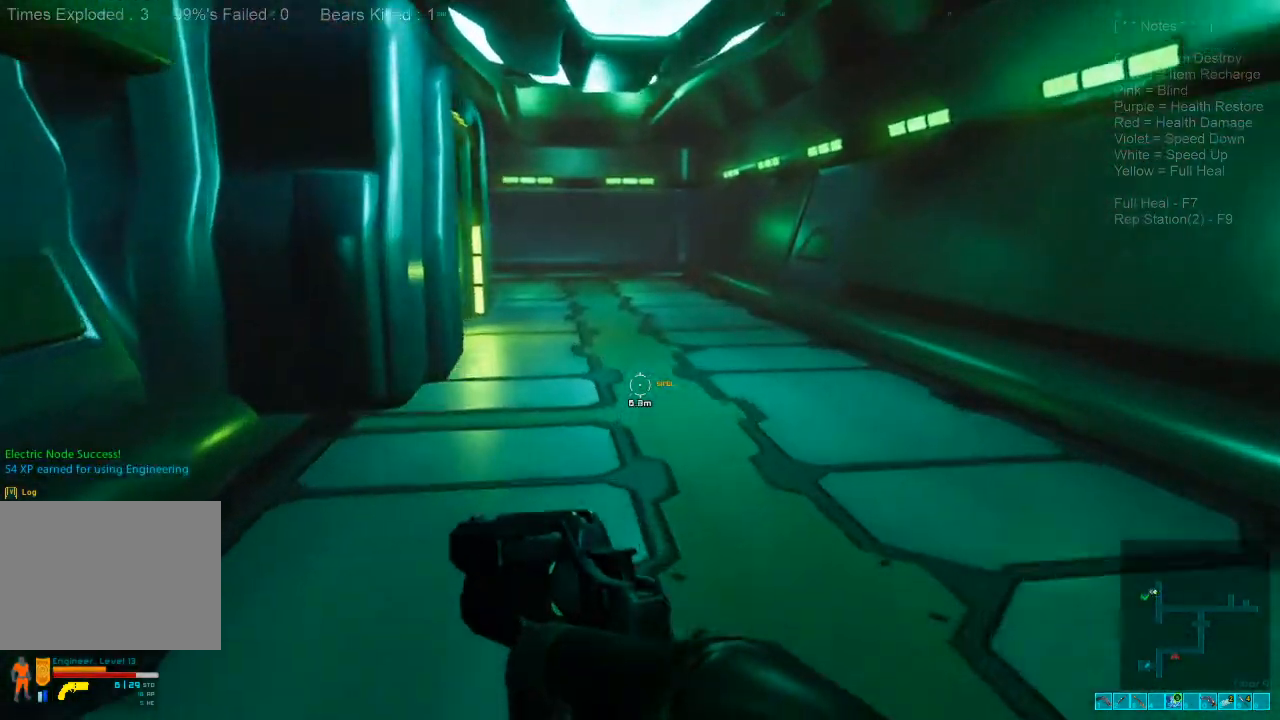
{"keys": ["shift", "w"], "mouse": [], "events": []}
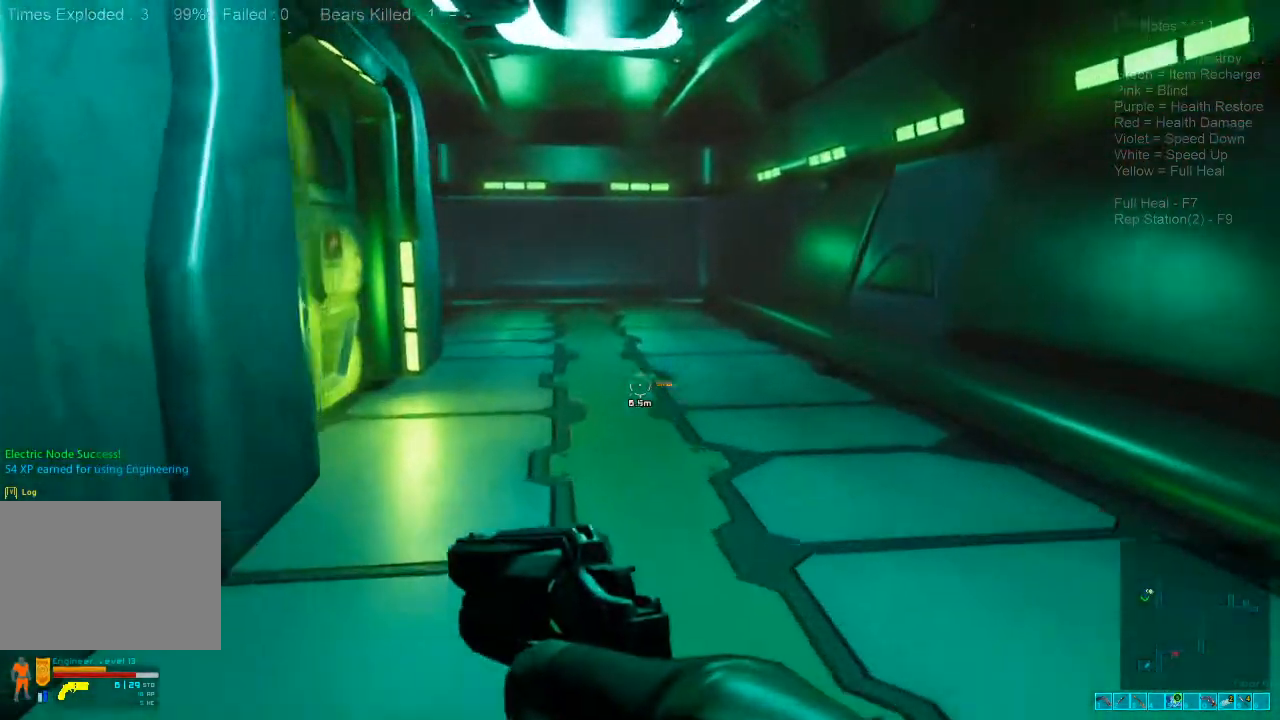
{"keys": ["d", "w"], "mouse": [], "events": [[400, "d", "down"], [466, "shift", "up"]]}
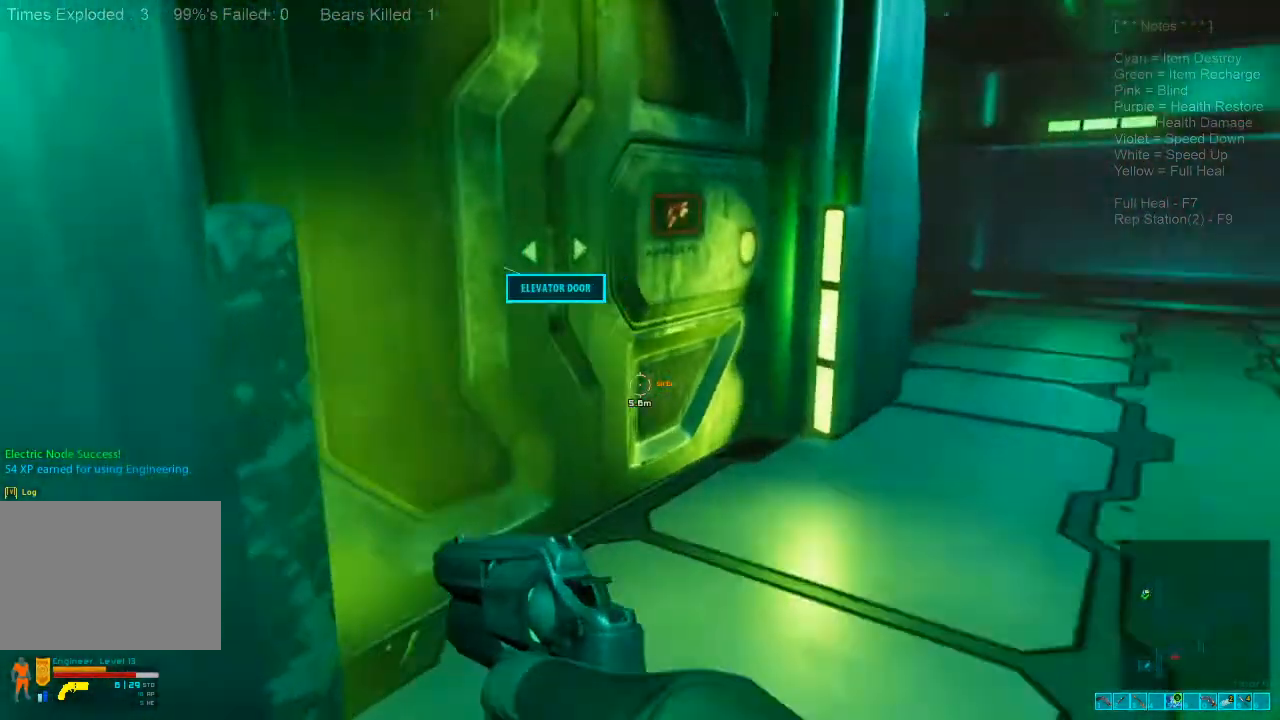
{"keys": ["d", "w"], "mouse": [], "events": [[66, "w", "up"], [266, "space", "down"], [400, "space", "up"], [466, "w", "down"]]}
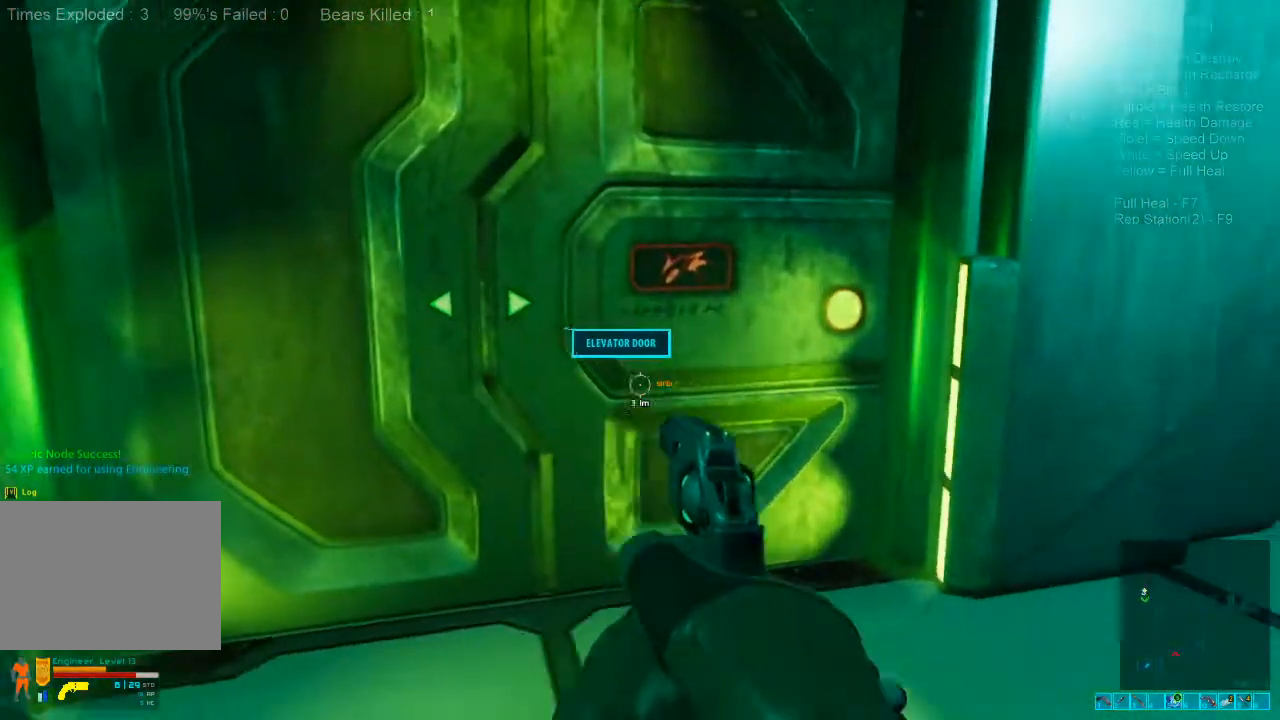
{"keys": ["d"], "mouse": [], "events": [[200, "space", "down"], [200, "w", "up"], [466, "space", "up"]]}